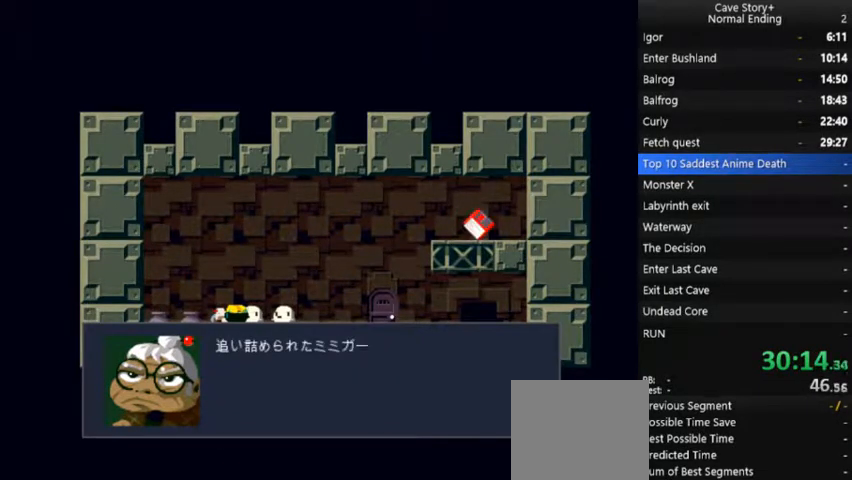
Gameplay with a controller (Xbox layout); each line is a JSON object with the inputs held at the frame after it. "events" lists button and stick changes between this image and that frame as [ms after this image, input, new state], when the widget could be followed in between. Not read: L3 R3 Z left_stick.
{"buttons": ["A", "X", "DPAD_RIGHT"], "right_stick": "center", "events": [[33, "A", "down"], [67, "A", "up"], [133, "X", "up"], [300, "A", "down"], [300, "X", "down"], [400, "A", "up"], [500, "A", "down"]]}
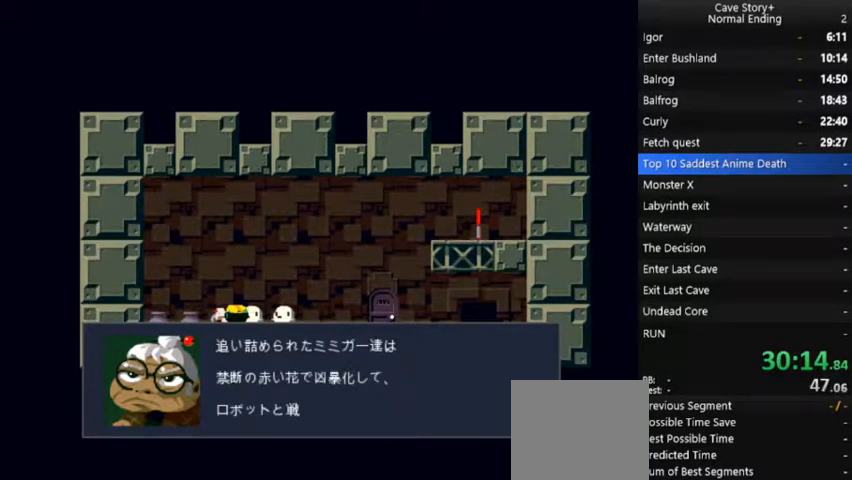
{"buttons": ["X", "DPAD_RIGHT"], "right_stick": "center", "events": [[67, "A", "up"], [133, "A", "down"], [200, "A", "up"], [300, "A", "down"], [367, "A", "up"], [433, "A", "down"], [500, "A", "up"]]}
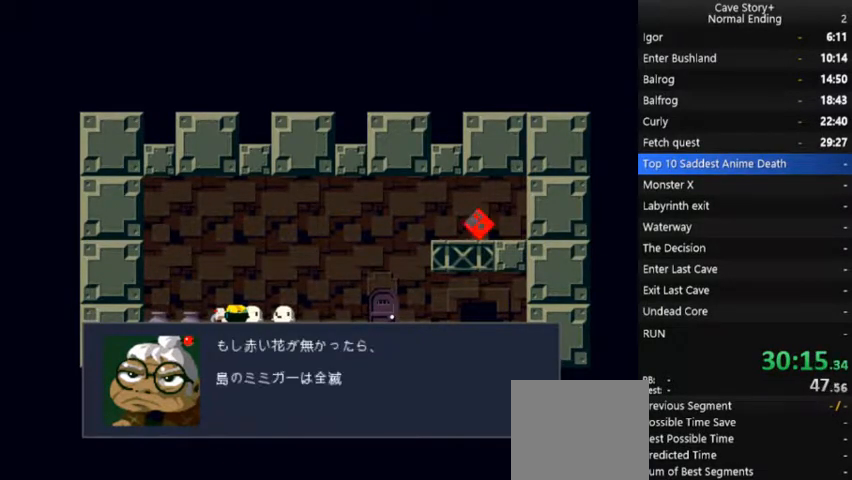
{"buttons": ["X", "DPAD_RIGHT"], "right_stick": "center", "events": [[100, "A", "down"], [167, "A", "up"], [233, "A", "down"], [300, "A", "up"], [367, "A", "down"], [467, "A", "up"]]}
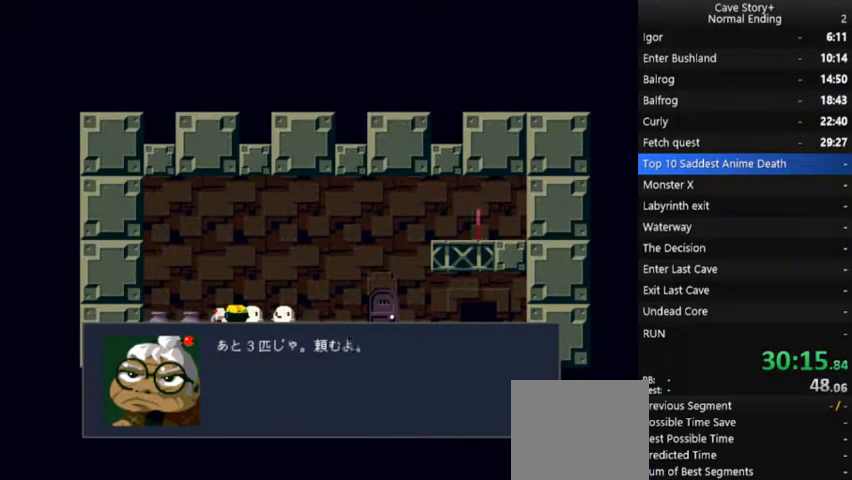
{"buttons": ["DPAD_RIGHT"], "right_stick": "center", "events": [[33, "A", "down"], [100, "A", "up"], [233, "A", "down"], [267, "A", "up"], [400, "X", "up"]]}
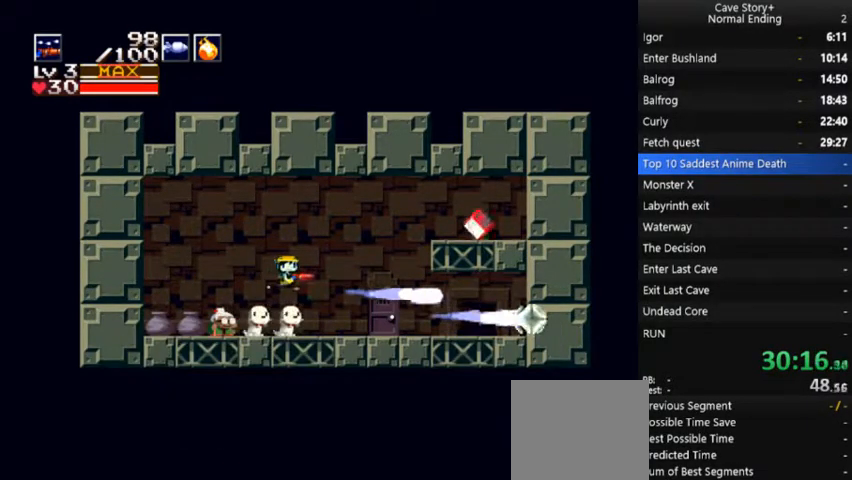
{"buttons": [], "right_stick": "center", "events": [[467, "DPAD_RIGHT", "up"]]}